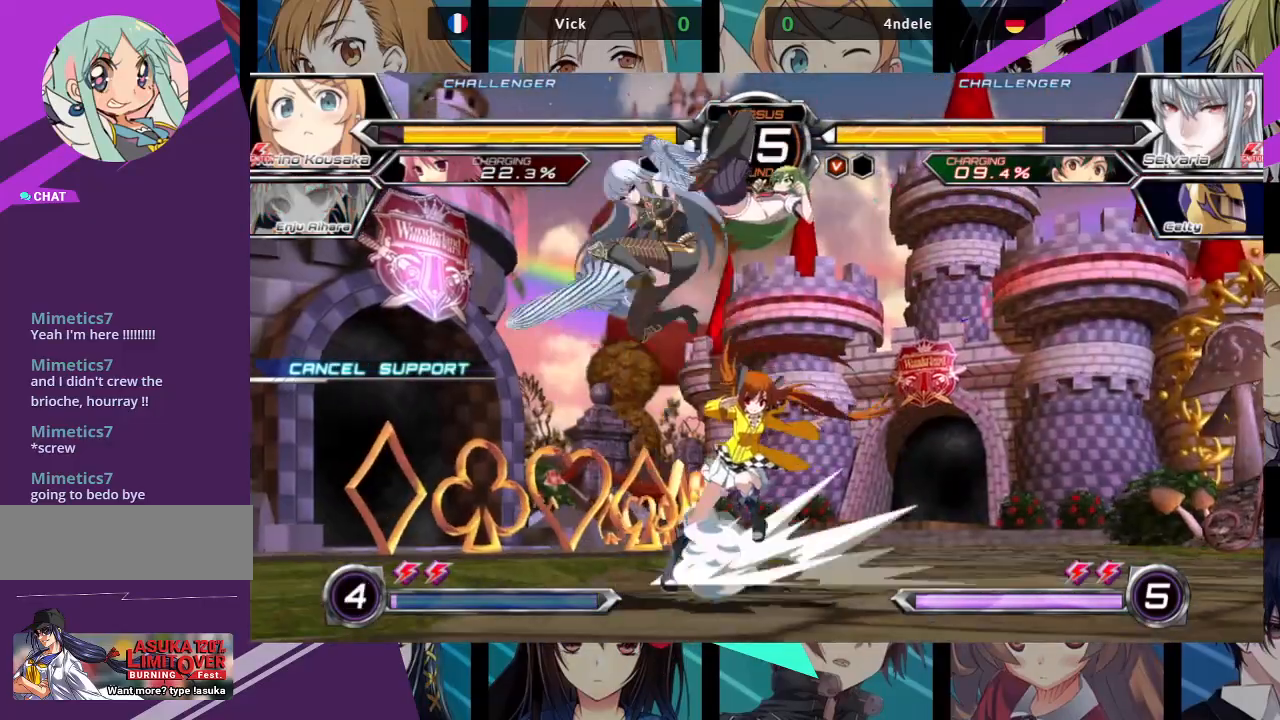
Gameplay with a controller (arcade stick); each line is a JSON object with the inputs held at the frame after it. "events" lists button and stick changes between this image and that frame as [ms after this image, input, new state], when the widget could be followed in between. Not read: L3 R3.
{"buttons": [], "left_stick": "right", "events": [[17, "TRIANGLE", "down"], [50, "left_stick", "center"], [133, "TRIANGLE", "up"], [467, "left_stick", "right"]]}
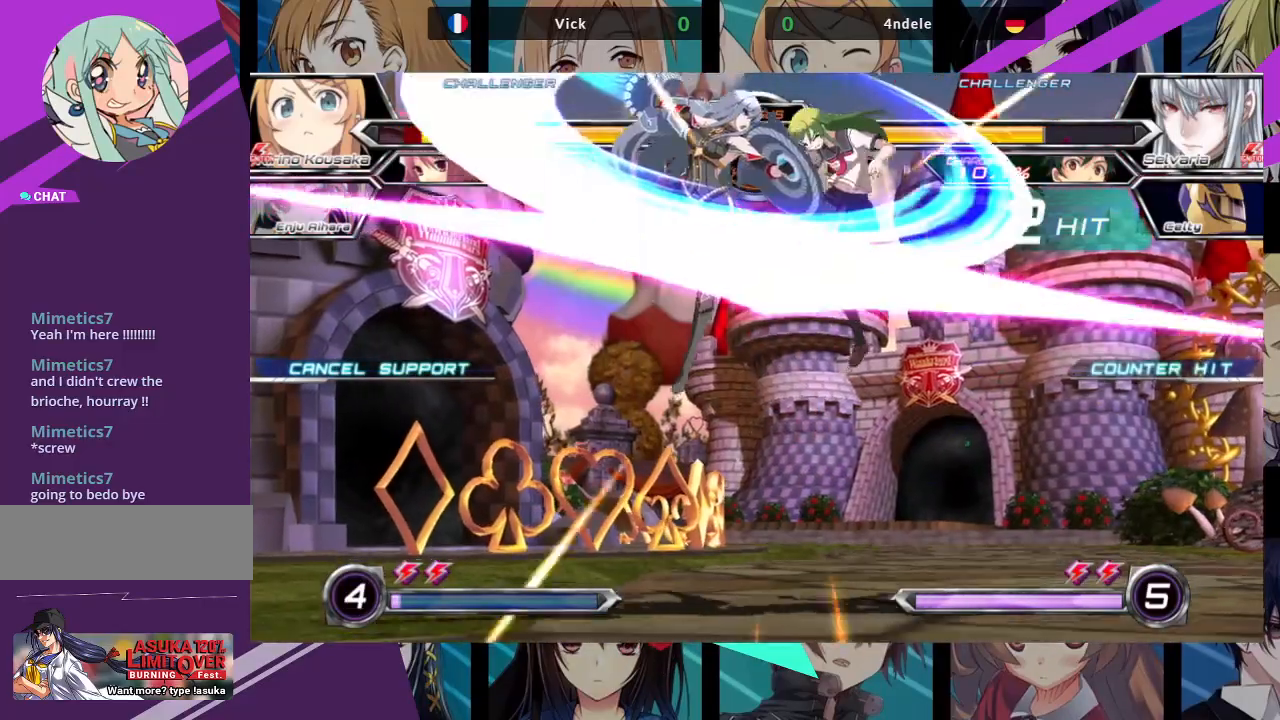
{"buttons": ["SQUARE"], "left_stick": "down-right", "events": [[83, "SQUARE", "down"], [83, "left_stick", "down-right"], [183, "SQUARE", "up"], [233, "SQUARE", "down"]]}
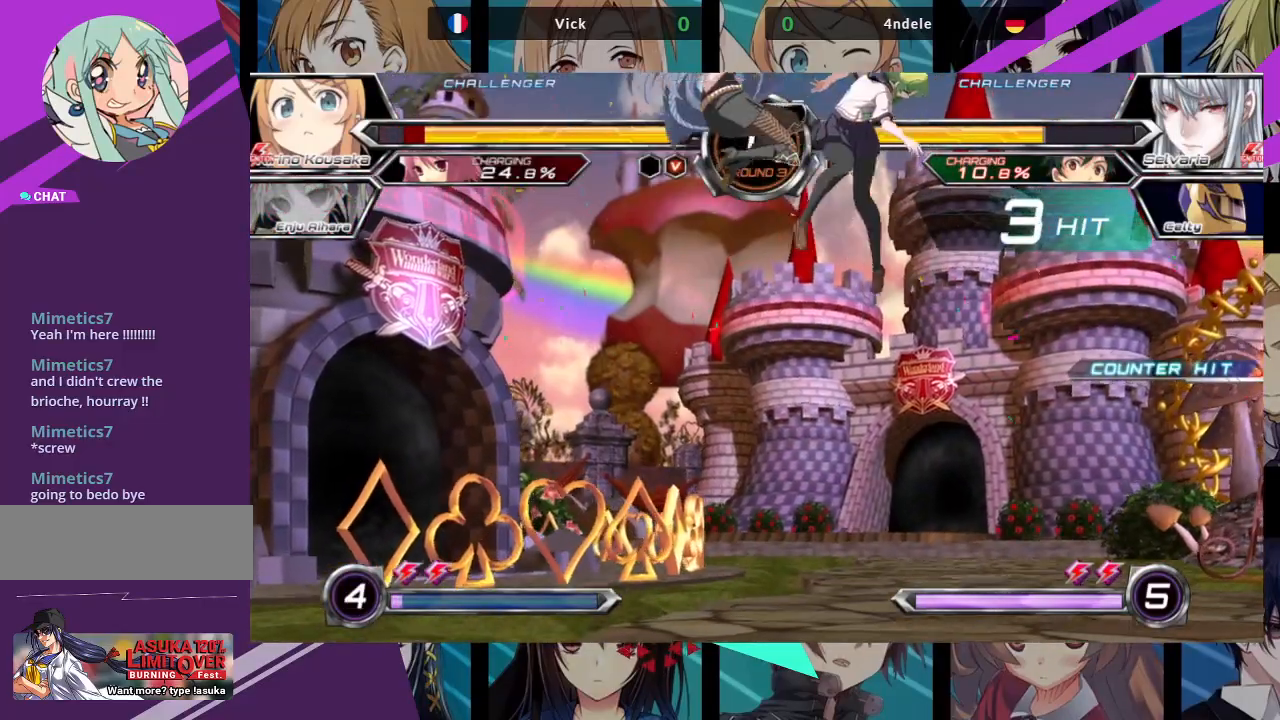
{"buttons": ["SQUARE"], "left_stick": "down-right", "events": []}
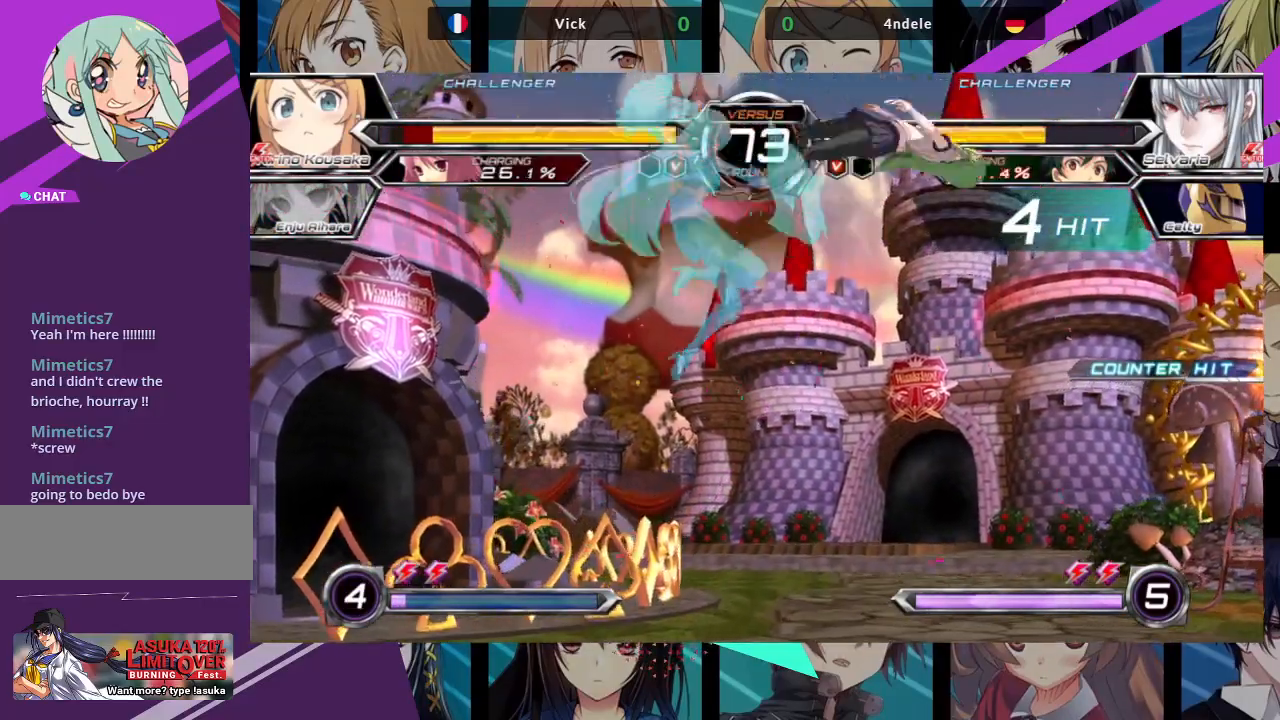
{"buttons": ["SQUARE"], "left_stick": "down-right", "events": []}
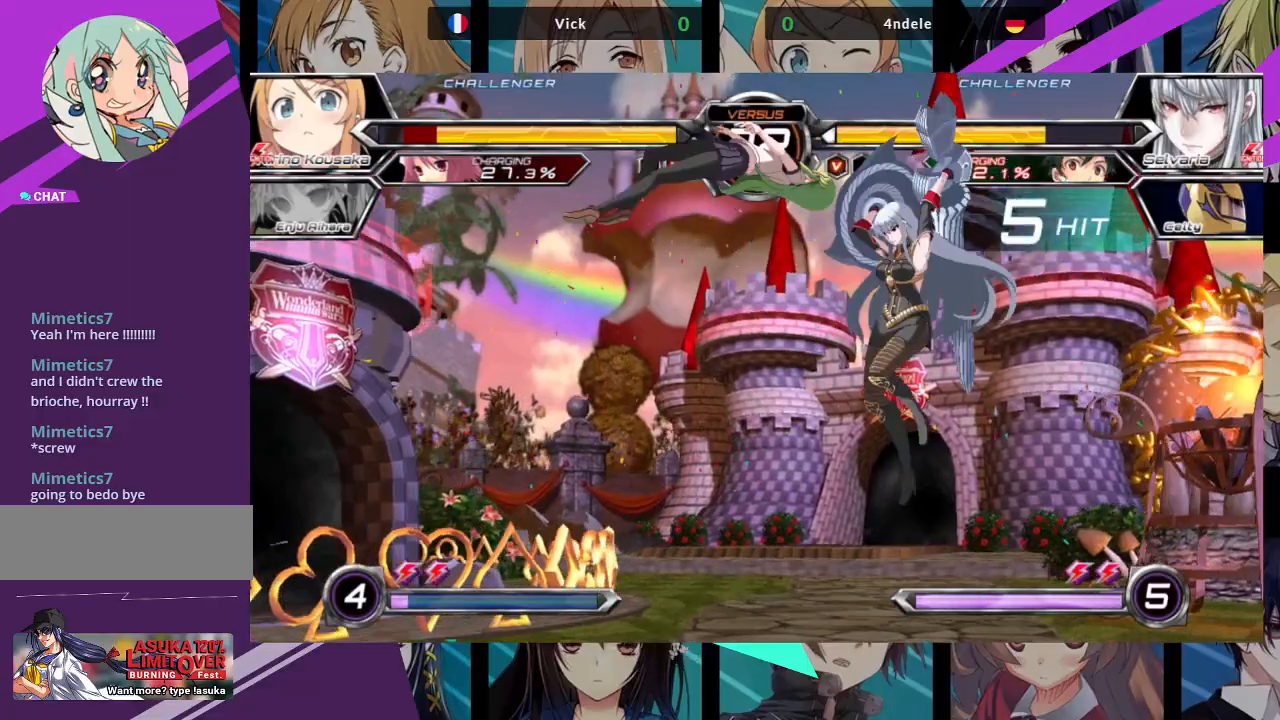
{"buttons": [], "left_stick": "left", "events": [[150, "left_stick", "left"], [417, "SQUARE", "up"]]}
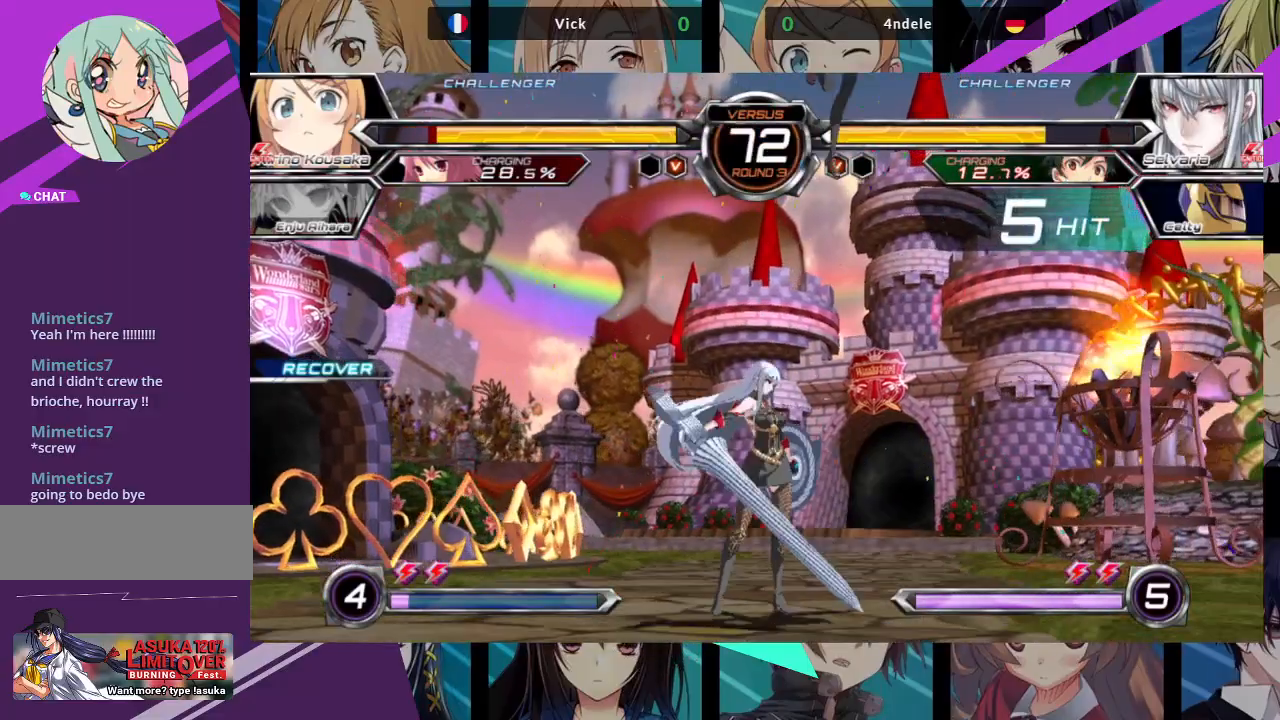
{"buttons": [], "left_stick": "center", "events": [[133, "left_stick", "up-left"], [417, "left_stick", "center"]]}
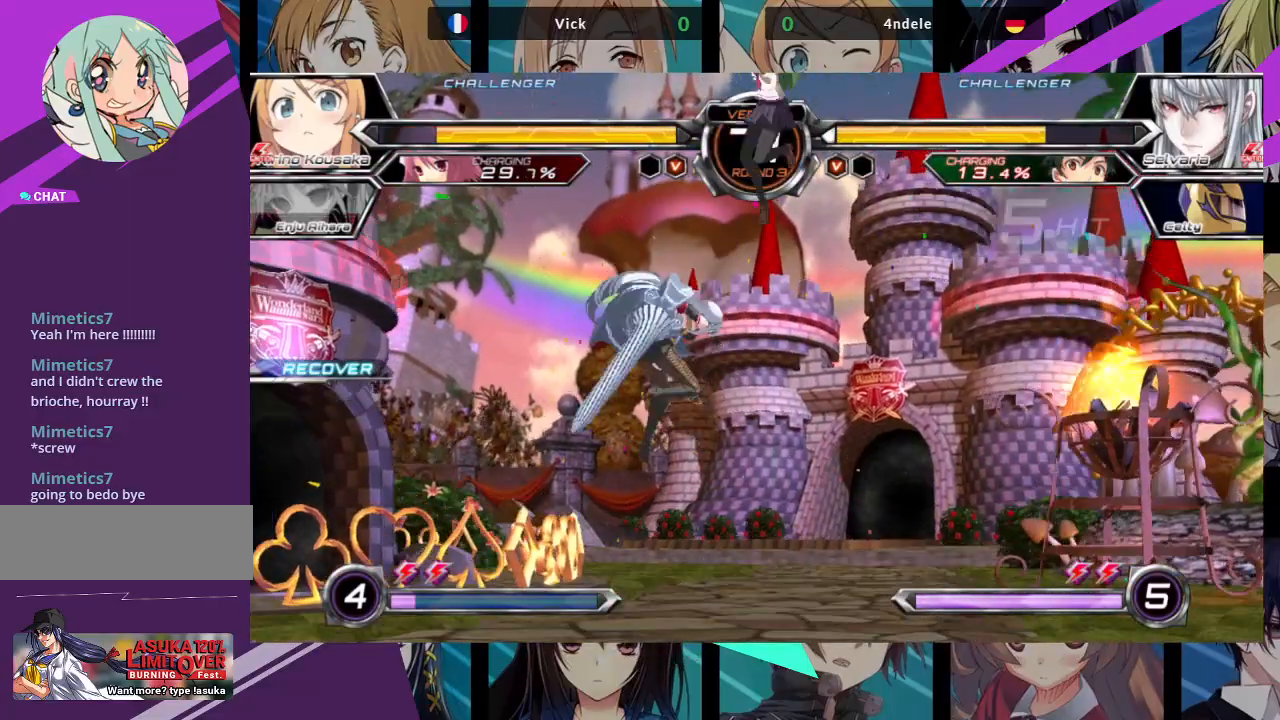
{"buttons": [], "left_stick": "up-left", "events": [[17, "TRIANGLE", "down"], [117, "TRIANGLE", "up"], [450, "left_stick", "left"], [500, "left_stick", "up-left"]]}
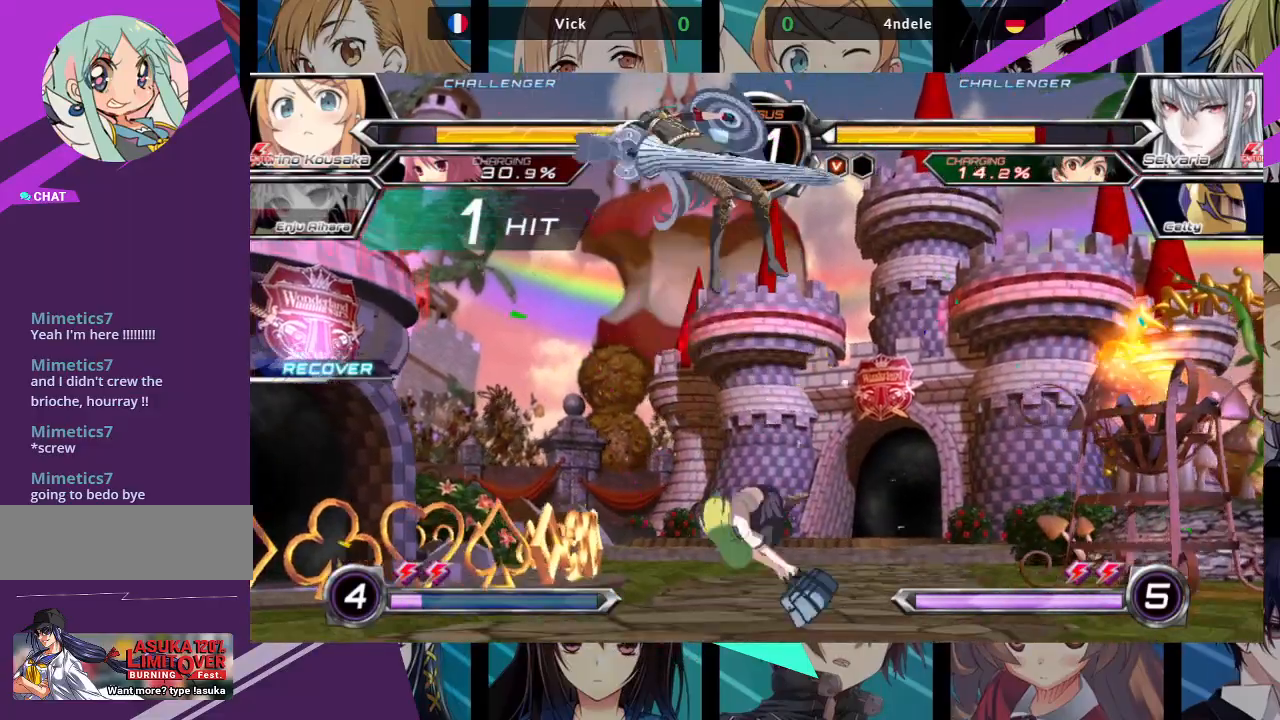
{"buttons": [], "left_stick": "center", "events": [[83, "left_stick", "center"], [167, "left_stick", "left"], [500, "left_stick", "center"]]}
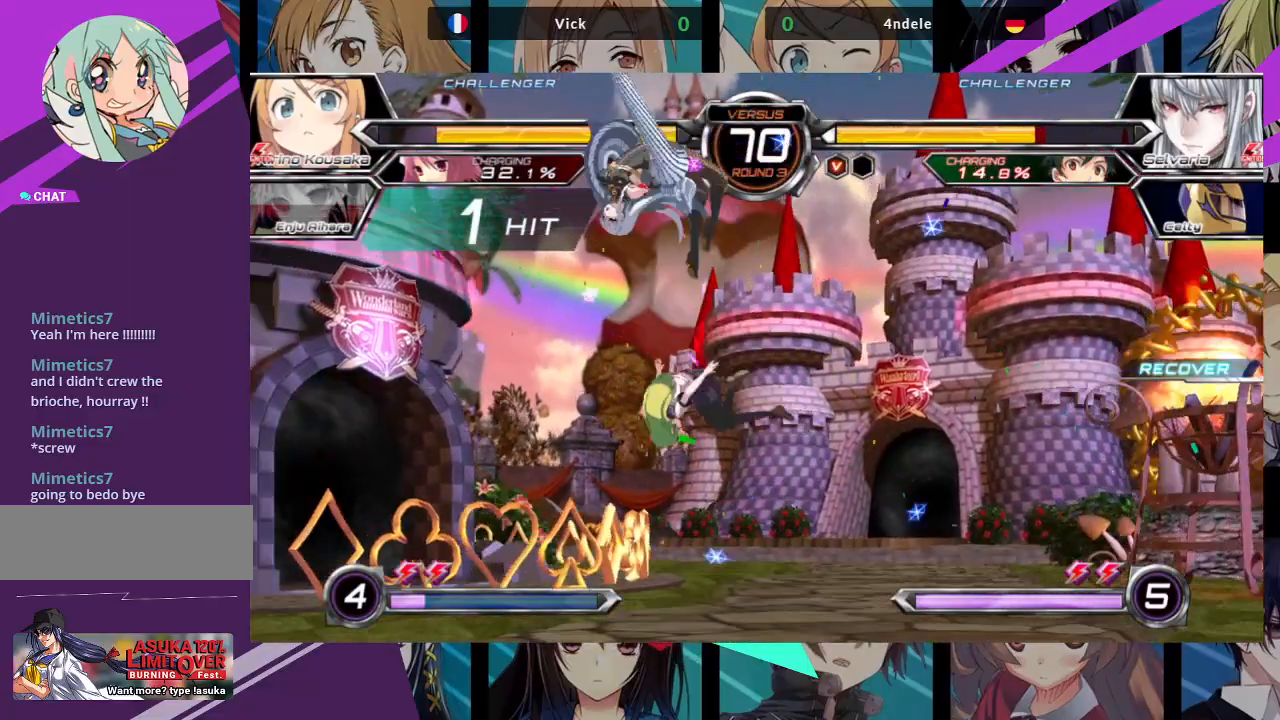
{"buttons": ["SQUARE"], "left_stick": "down-right", "events": [[200, "left_stick", "down-right"], [433, "SQUARE", "down"]]}
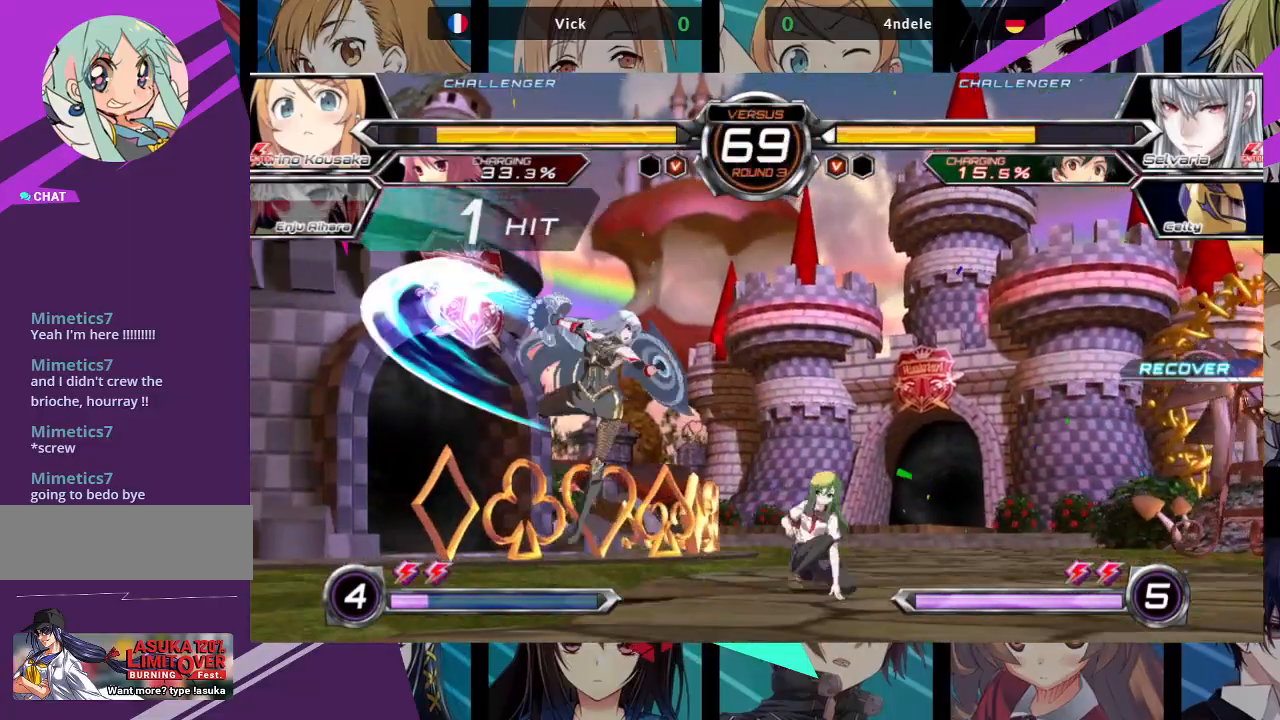
{"buttons": [], "left_stick": "down-right", "events": [[50, "SQUARE", "up"], [283, "R1", "down"], [417, "R1", "up"]]}
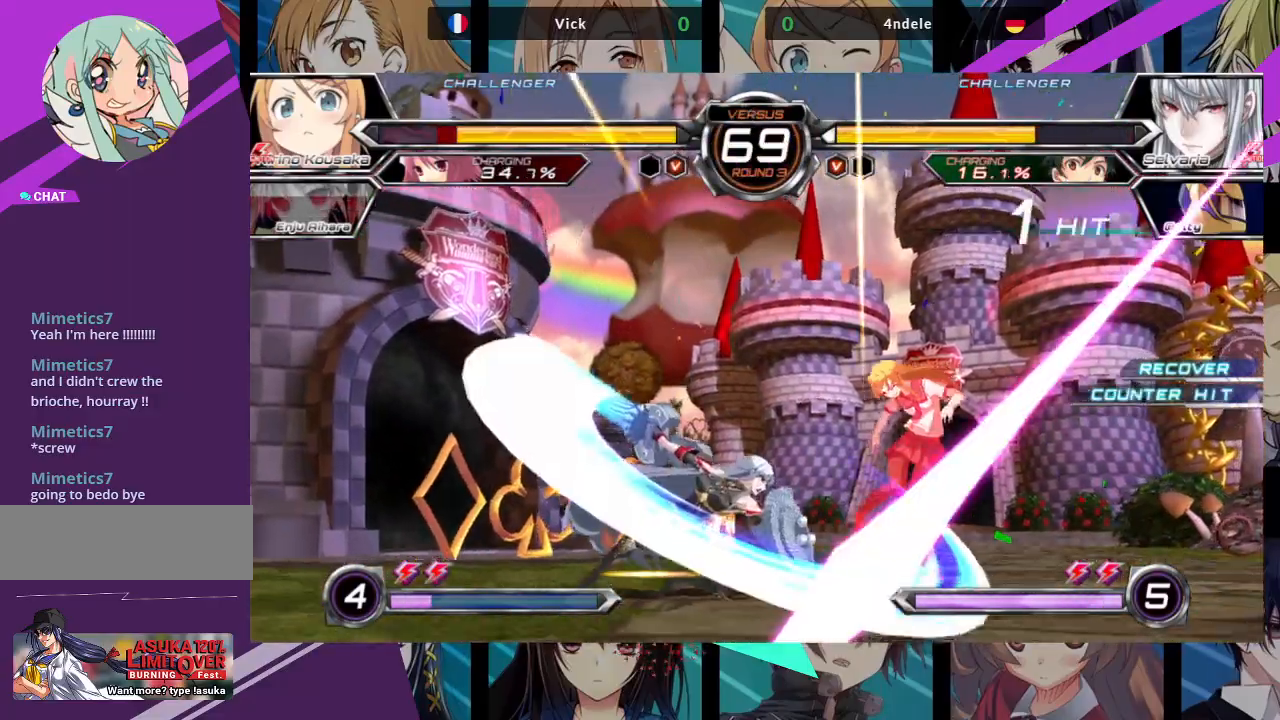
{"buttons": [], "left_stick": "right", "events": [[83, "left_stick", "down-left"], [150, "R1", "down"], [150, "left_stick", "center"], [233, "R1", "up"], [433, "left_stick", "right"]]}